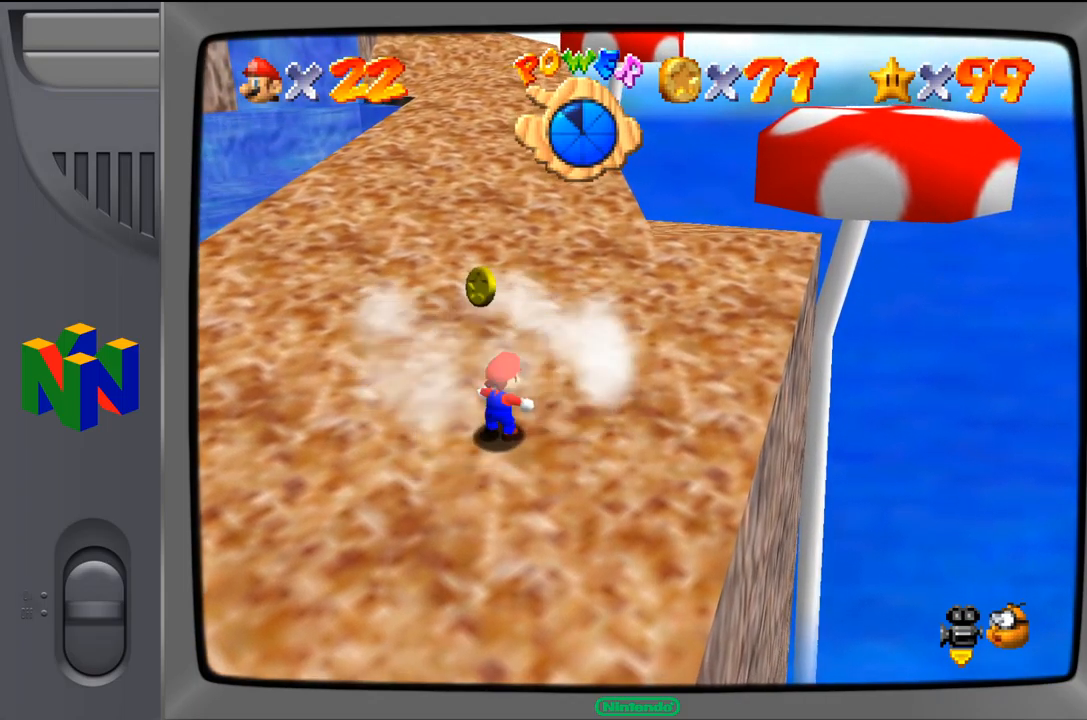
Gameplay with a controller (Nintendo layout); each line is a JSON object with the inputs held at the frame after it. "events" lists button and stick changes between this image and that frame as [ms after this image, input, new state], when the widget could be followed in between. Not read: L1 L3 R1 R3.
{"buttons": [], "left_stick": "center", "events": []}
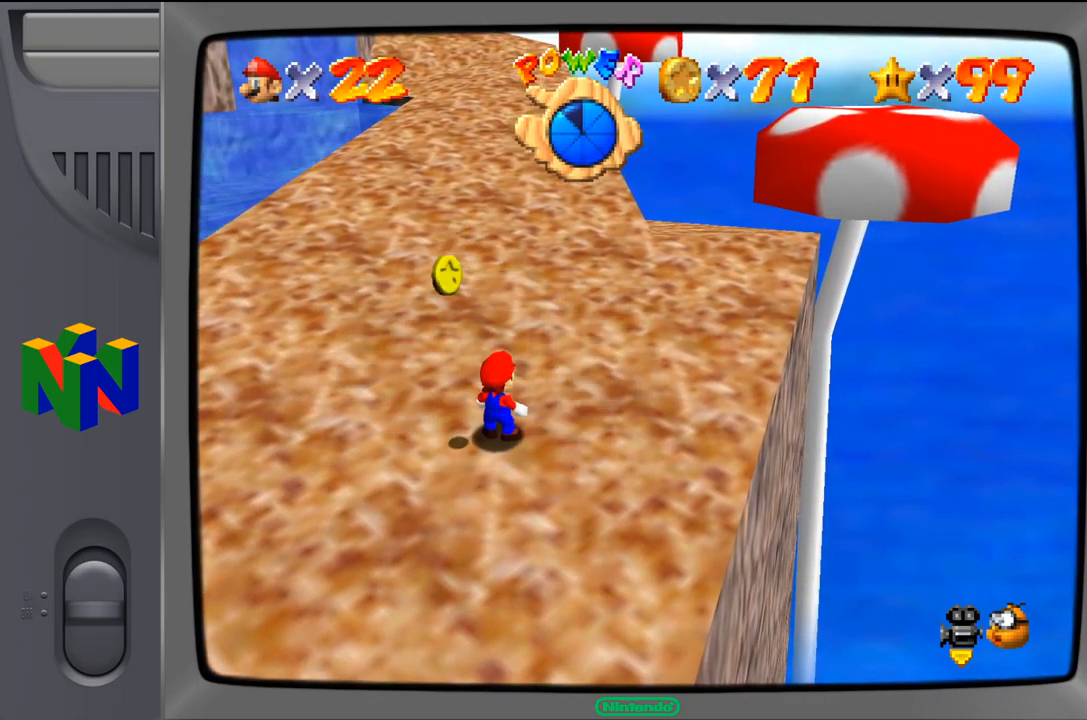
{"buttons": [], "left_stick": "up-left", "events": [[50, "left_stick", "left"], [284, "left_stick", "up-left"]]}
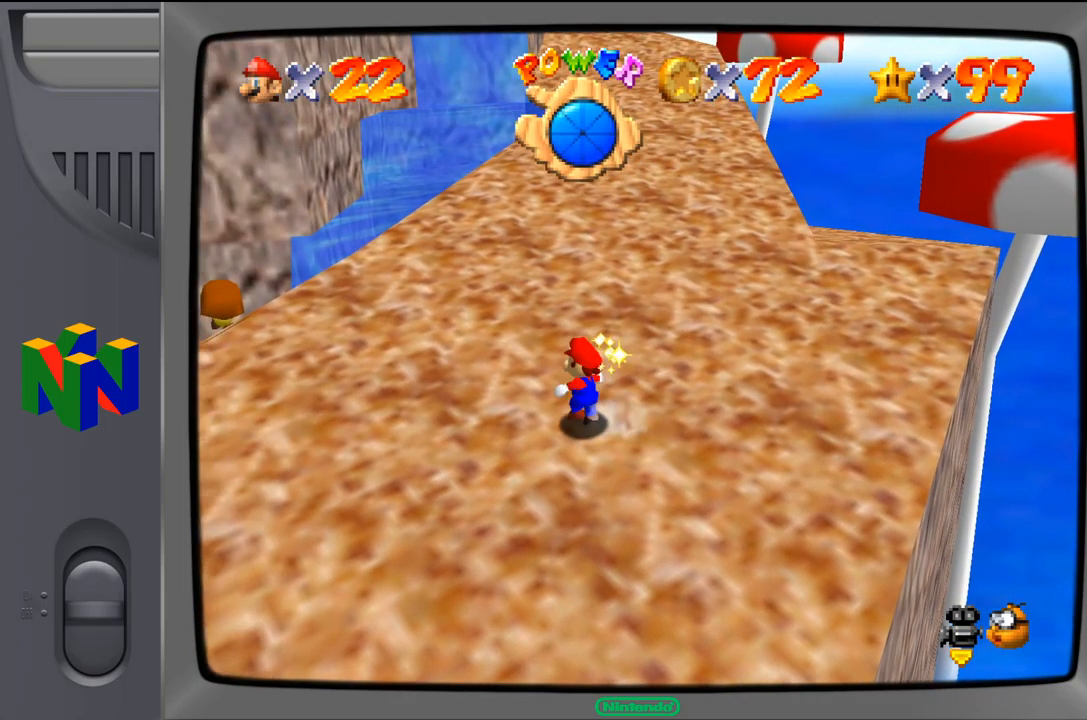
{"buttons": [], "left_stick": "up-left", "events": []}
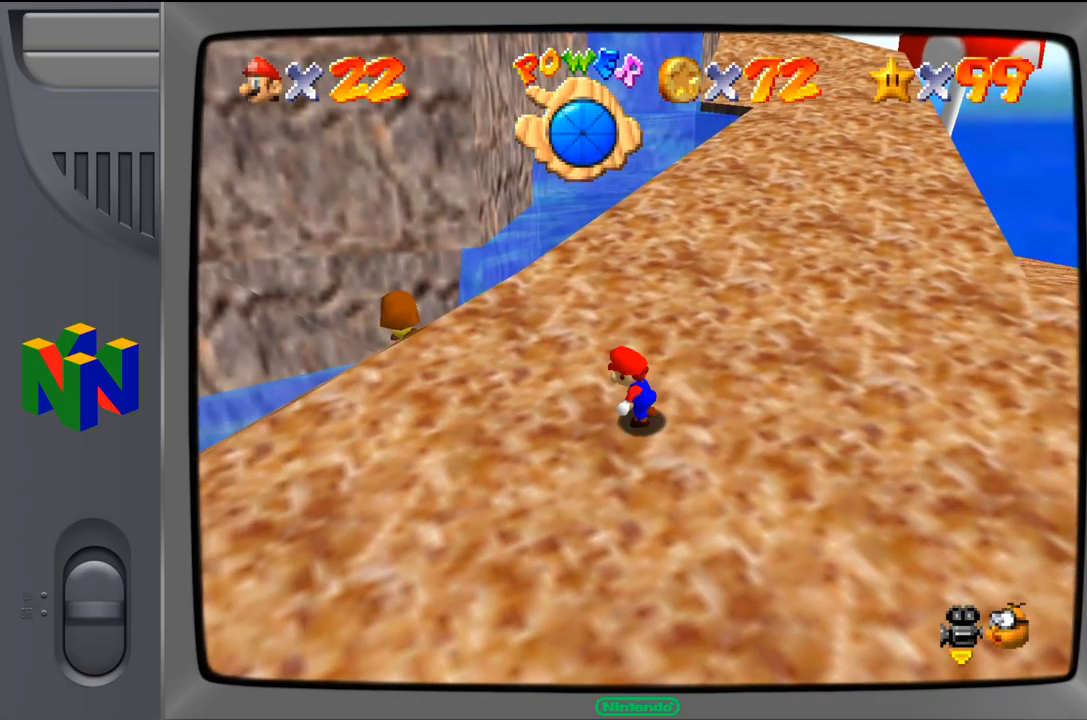
{"buttons": [], "left_stick": "up-left", "events": []}
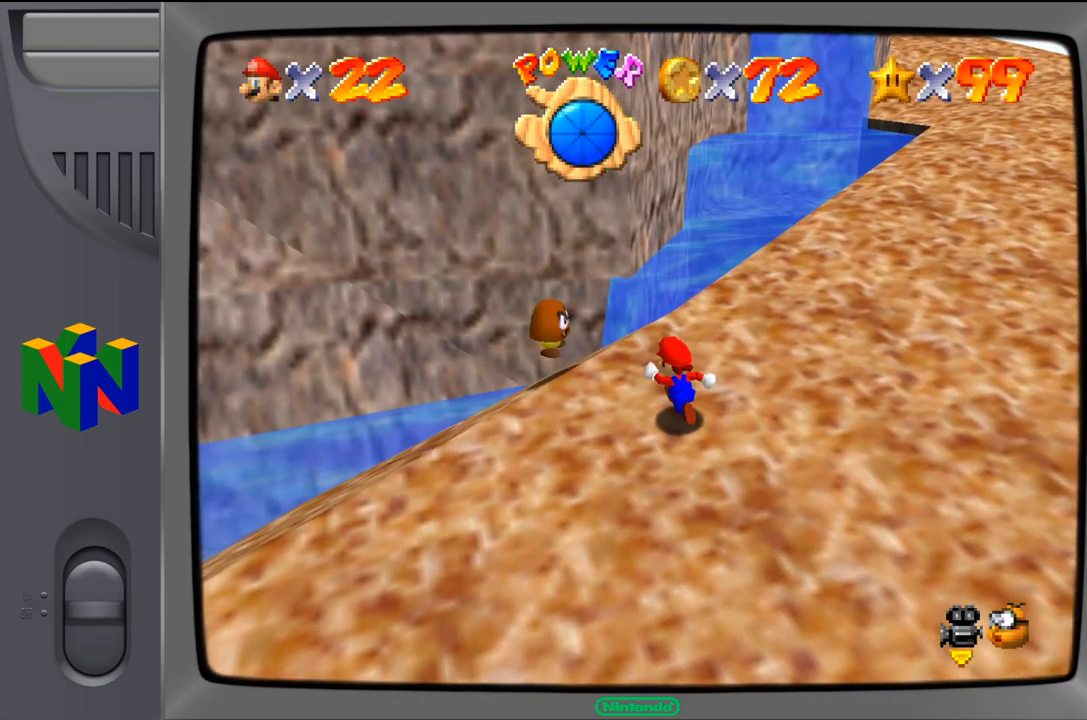
{"buttons": ["A"], "left_stick": "center", "events": [[67, "left_stick", "center"], [467, "A", "down"]]}
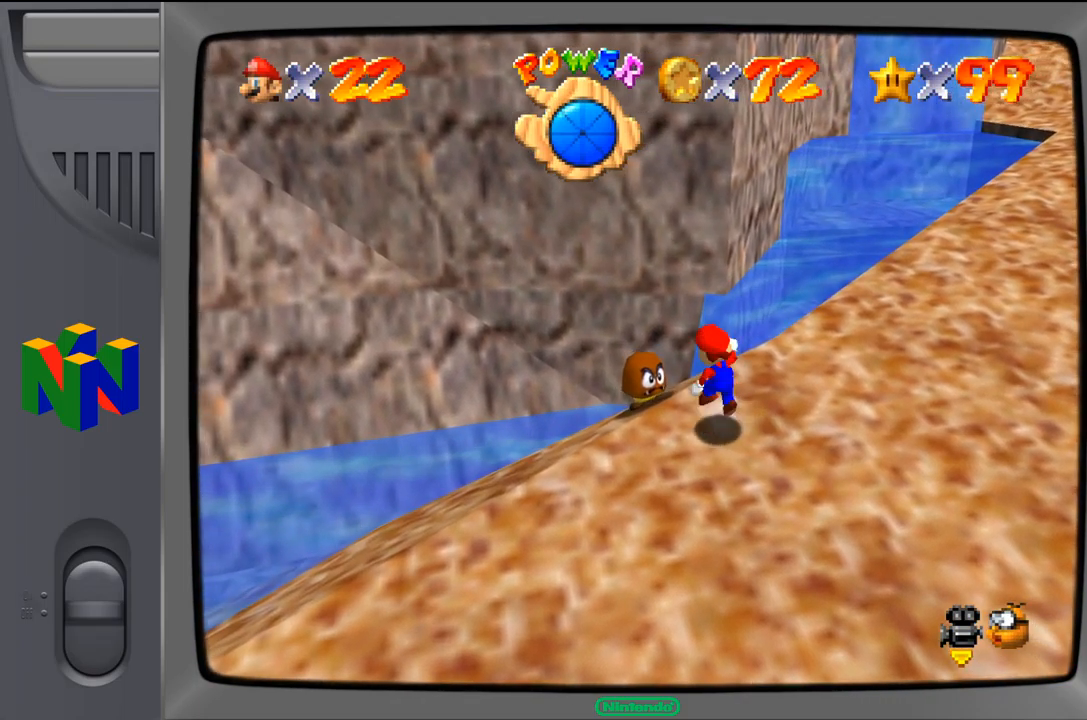
{"buttons": [], "left_stick": "center", "events": [[267, "A", "up"]]}
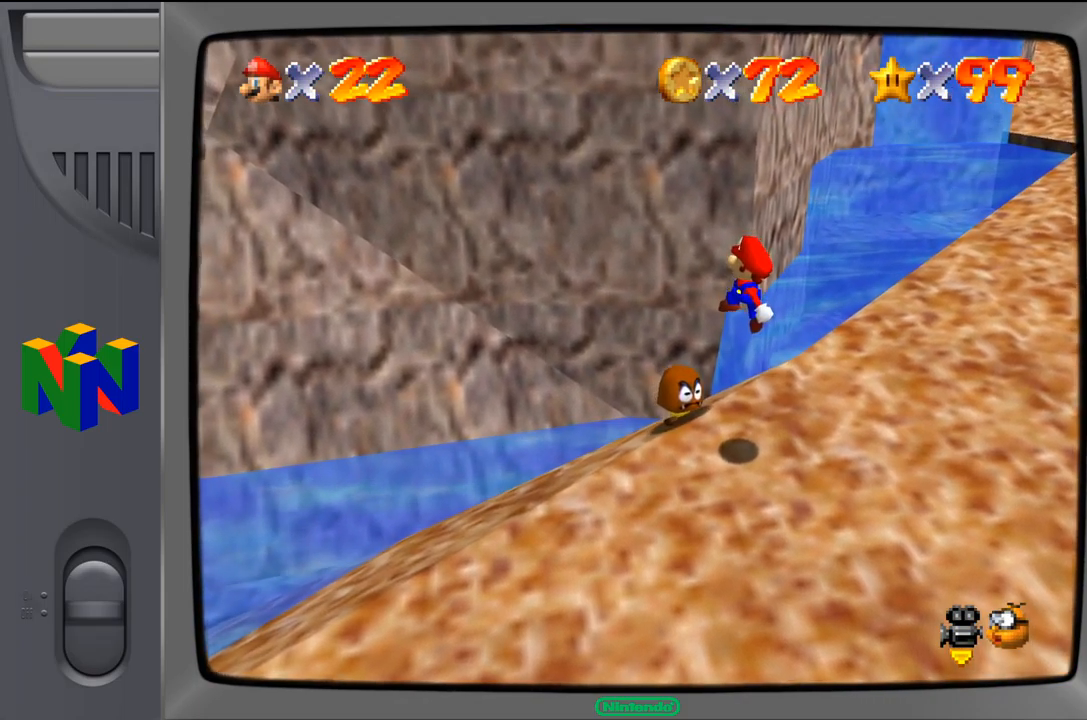
{"buttons": ["A"], "left_stick": "center", "events": [[401, "A", "down"]]}
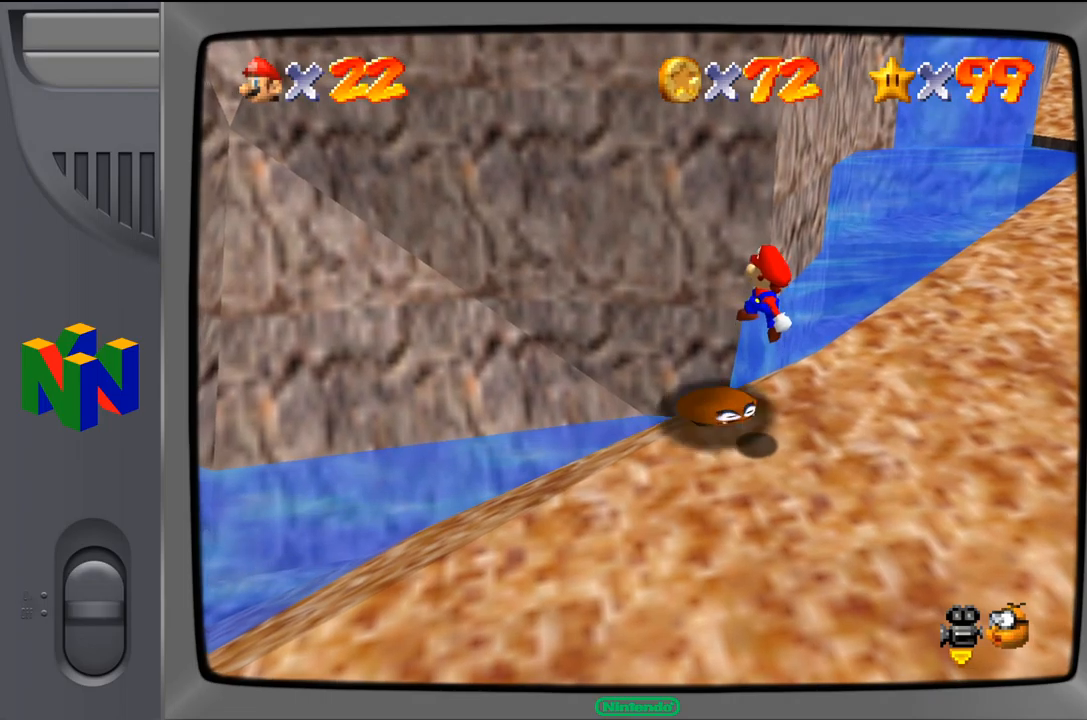
{"buttons": [], "left_stick": "center", "events": [[117, "A", "up"]]}
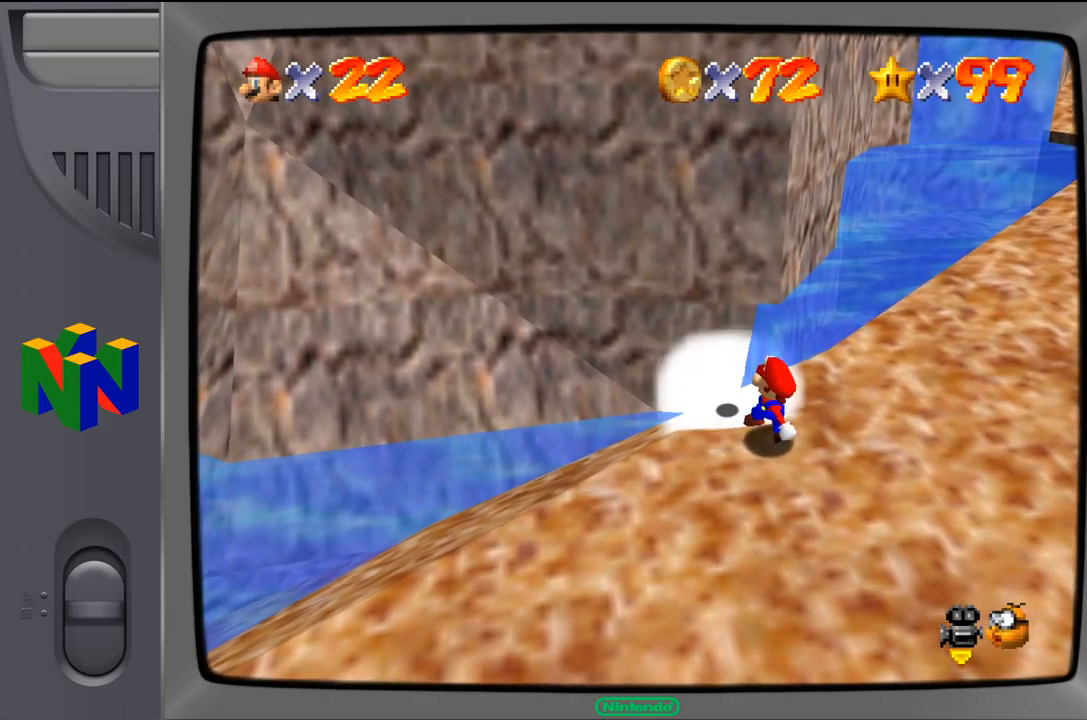
{"buttons": [], "left_stick": "up-left", "events": [[333, "left_stick", "up-left"]]}
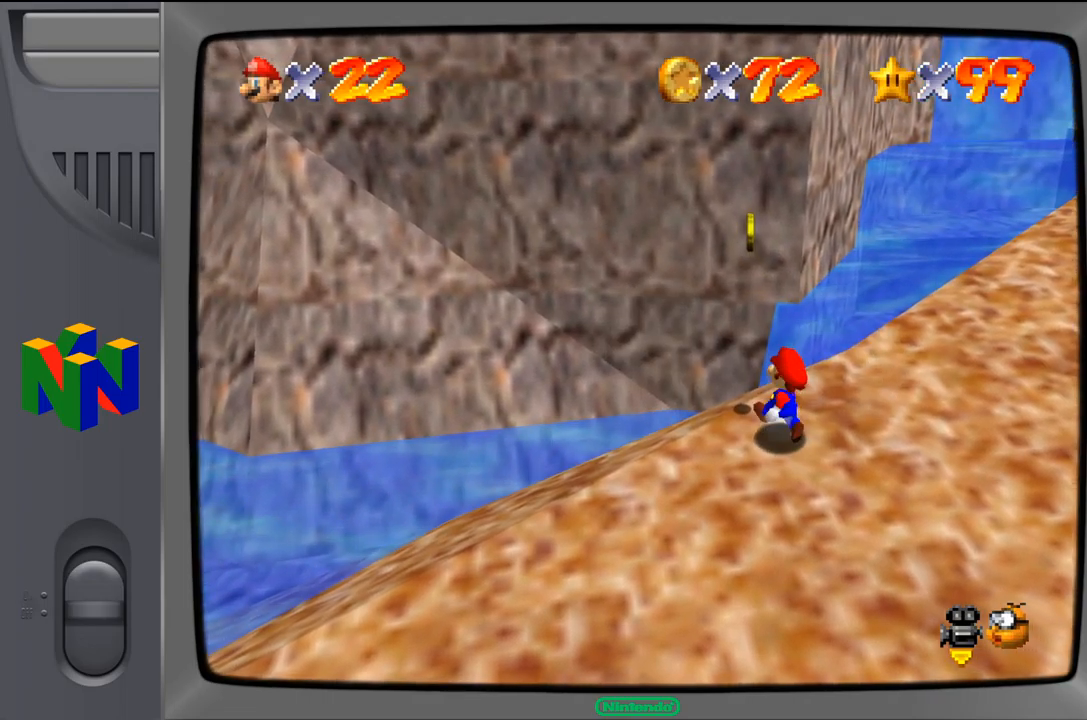
{"buttons": [], "left_stick": "center", "events": [[67, "left_stick", "center"]]}
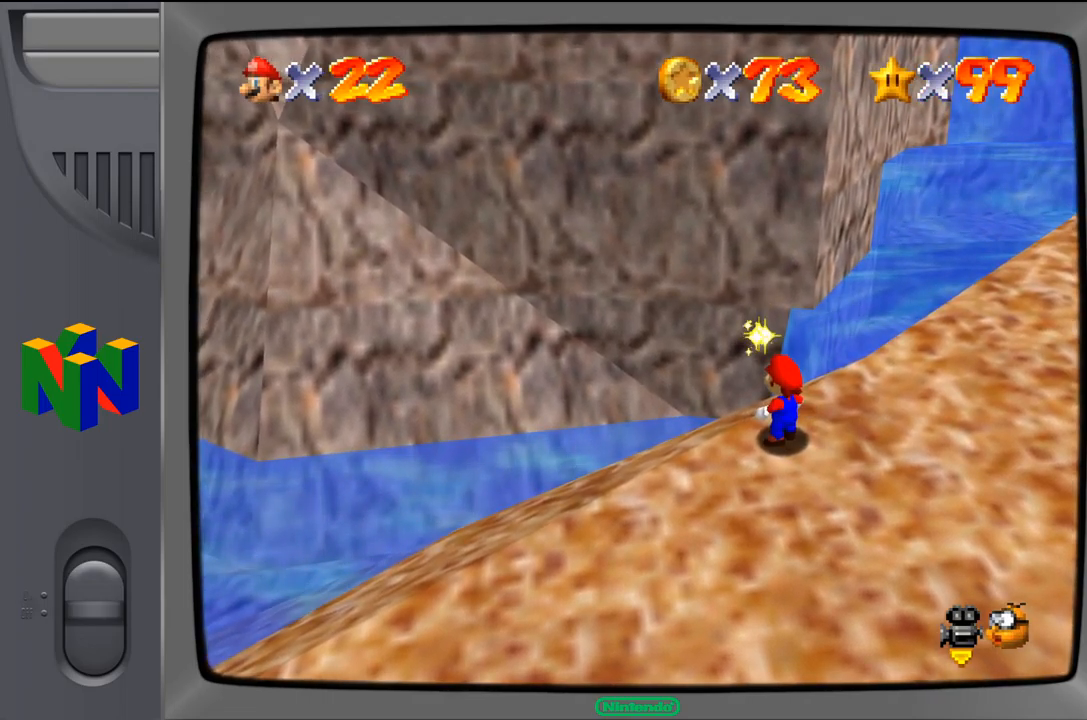
{"buttons": [], "left_stick": "right", "events": [[117, "left_stick", "down-right"], [367, "left_stick", "right"]]}
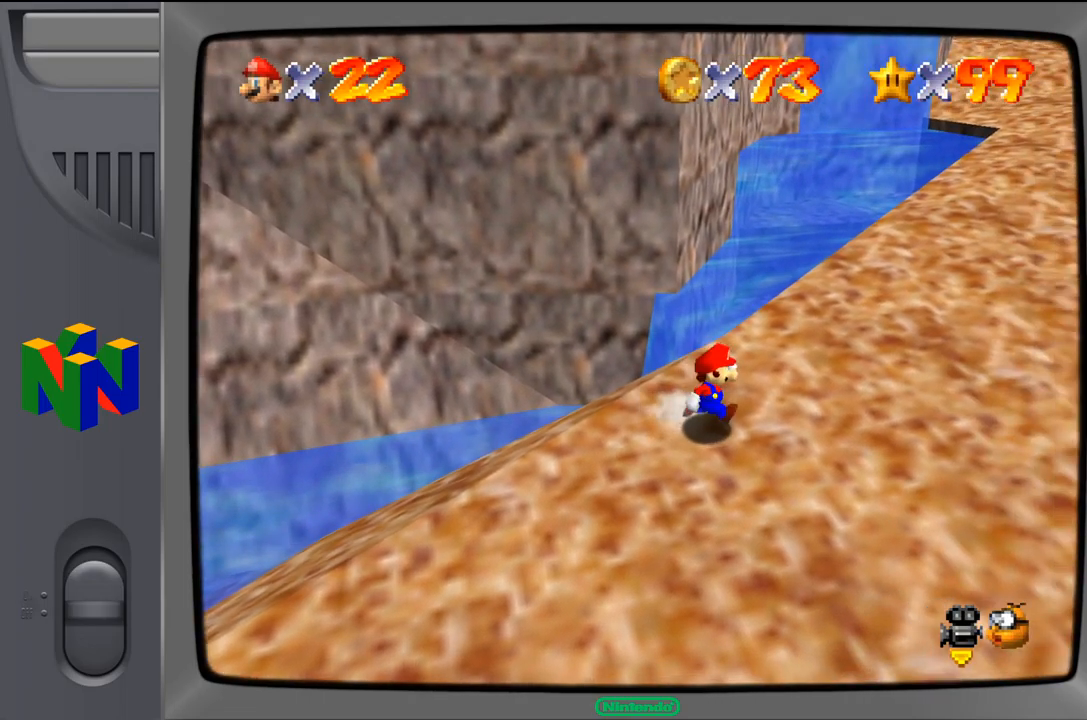
{"buttons": [], "left_stick": "up-right", "events": [[417, "left_stick", "up-right"]]}
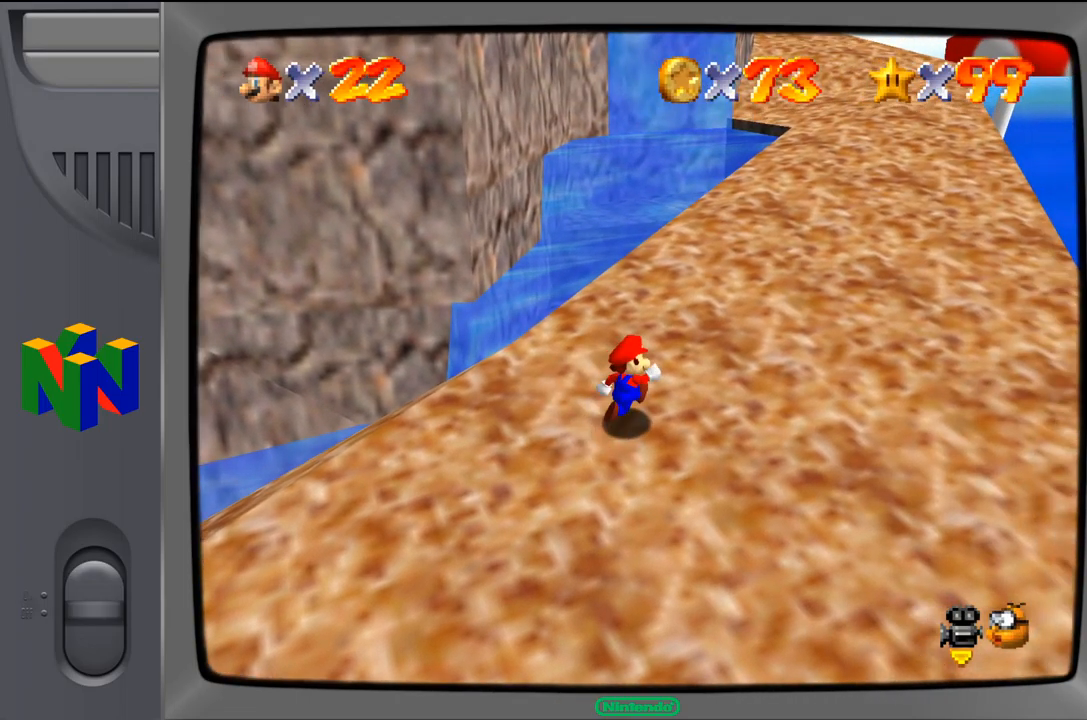
{"buttons": [], "left_stick": "up-right", "events": []}
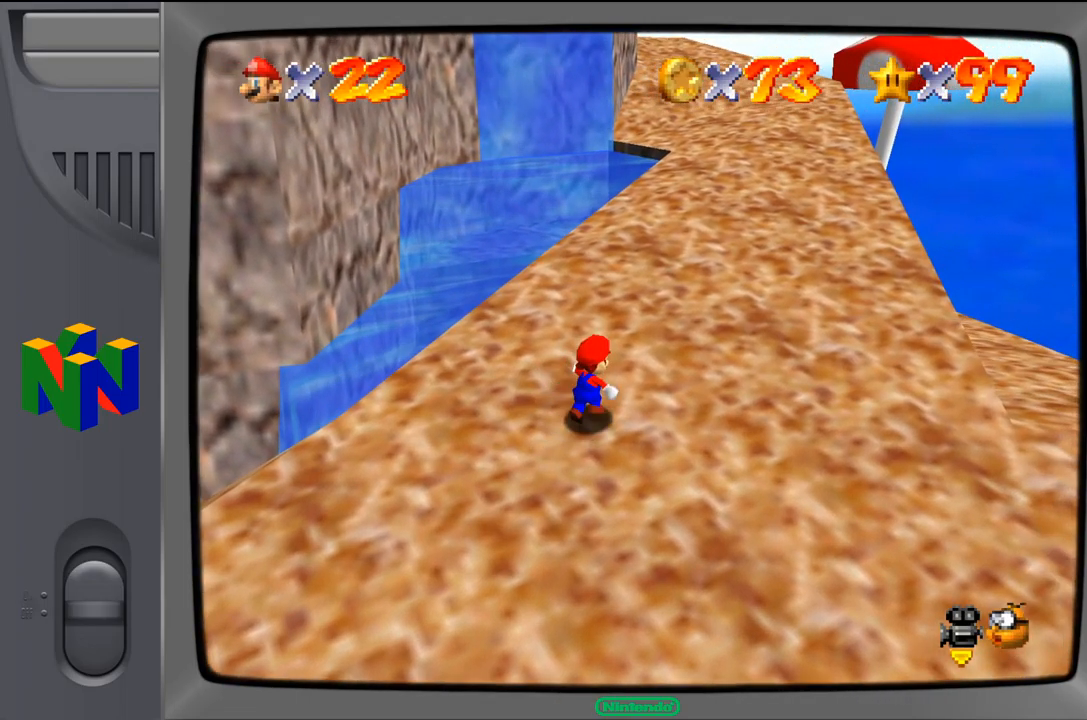
{"buttons": [], "left_stick": "down-right", "events": [[367, "left_stick", "down-right"]]}
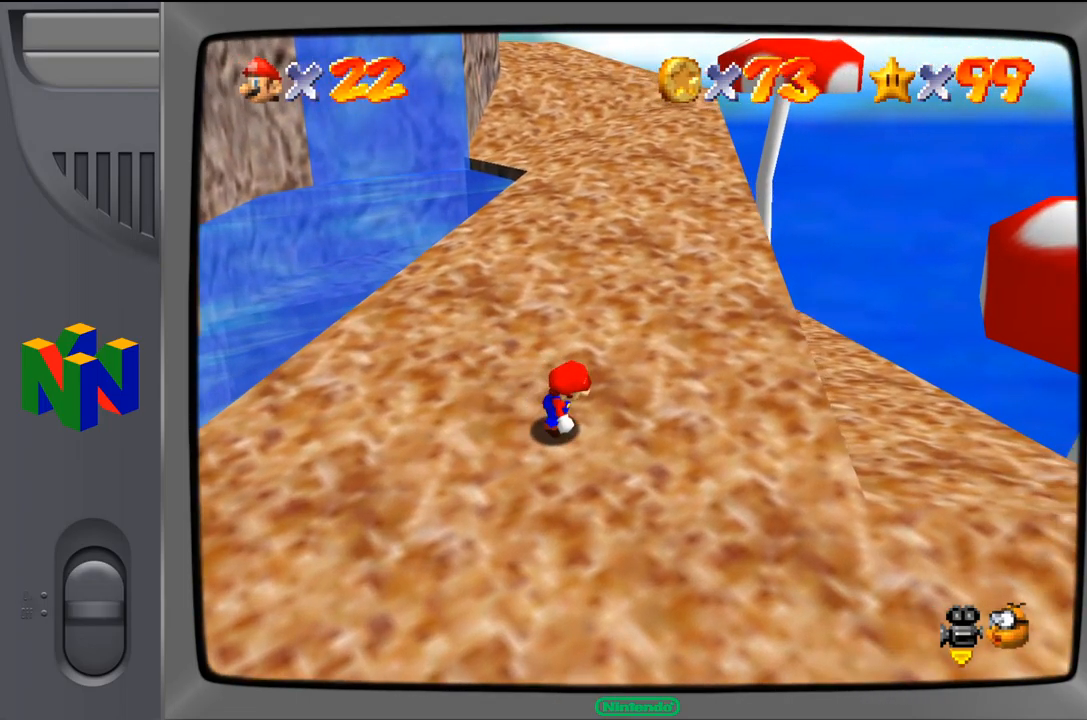
{"buttons": [], "left_stick": "down-right", "events": []}
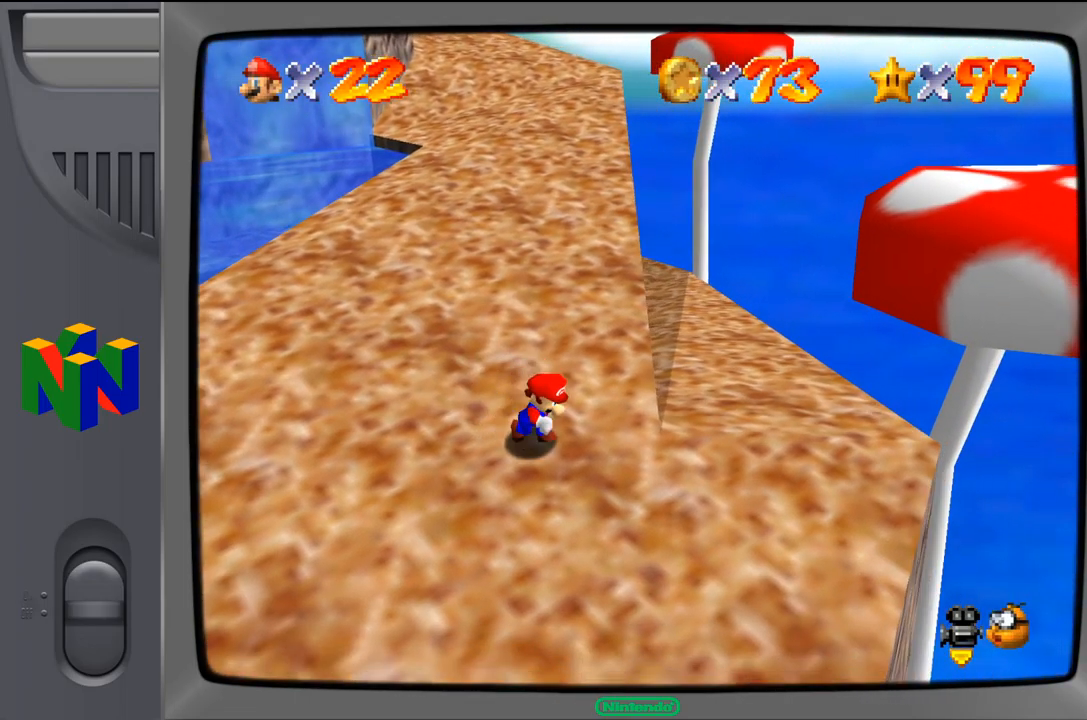
{"buttons": [], "left_stick": "up-right", "events": [[250, "left_stick", "up-right"]]}
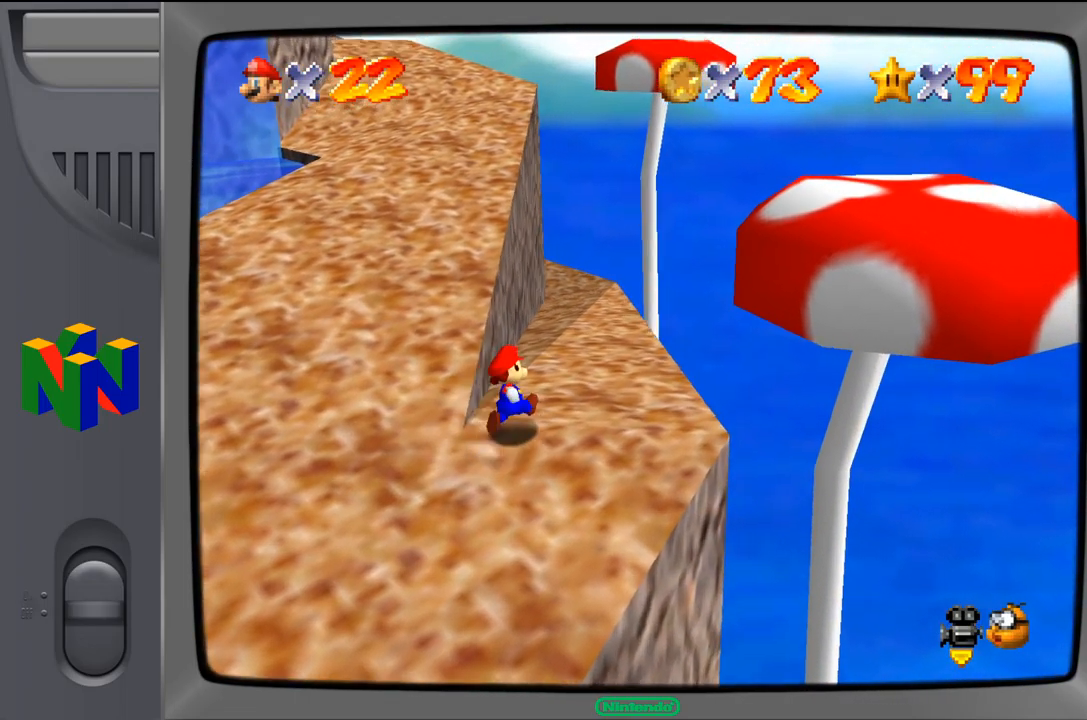
{"buttons": [], "left_stick": "up", "events": [[483, "left_stick", "up"]]}
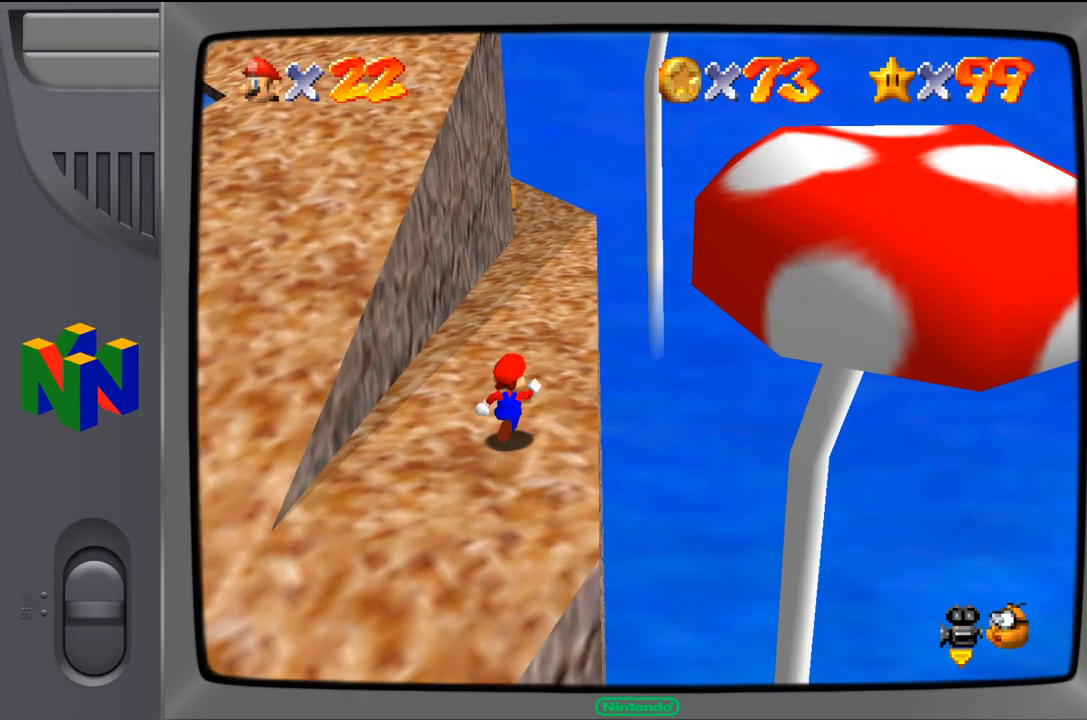
{"buttons": [], "left_stick": "up-left", "events": [[50, "left_stick", "up-left"]]}
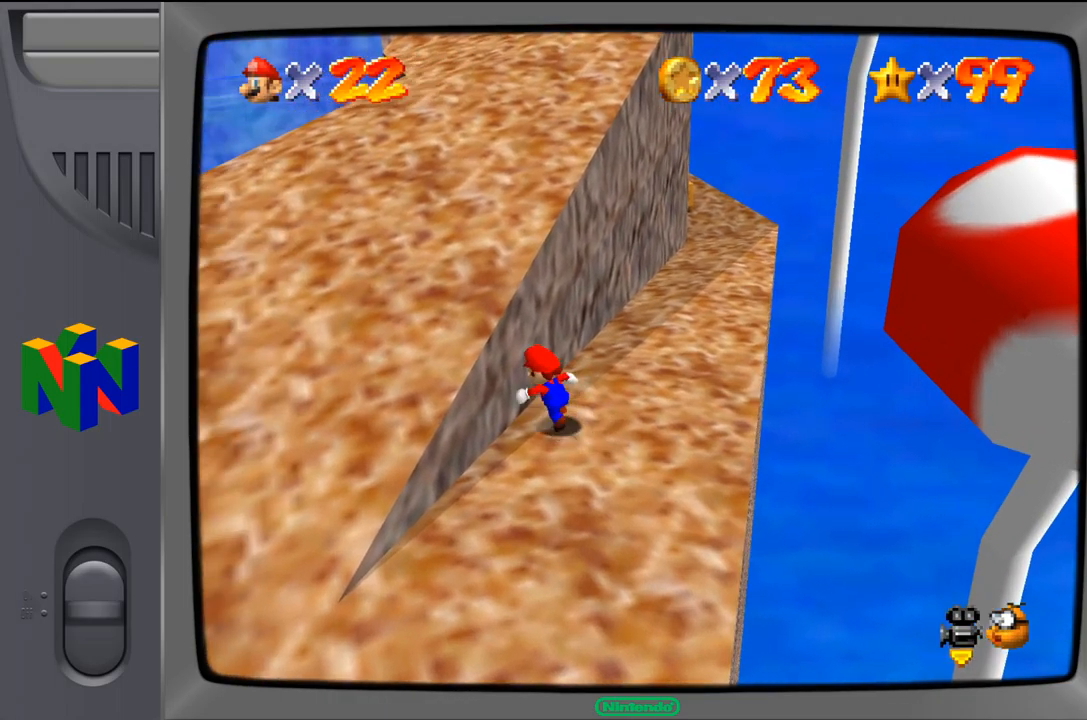
{"buttons": [], "left_stick": "up", "events": [[100, "left_stick", "up"]]}
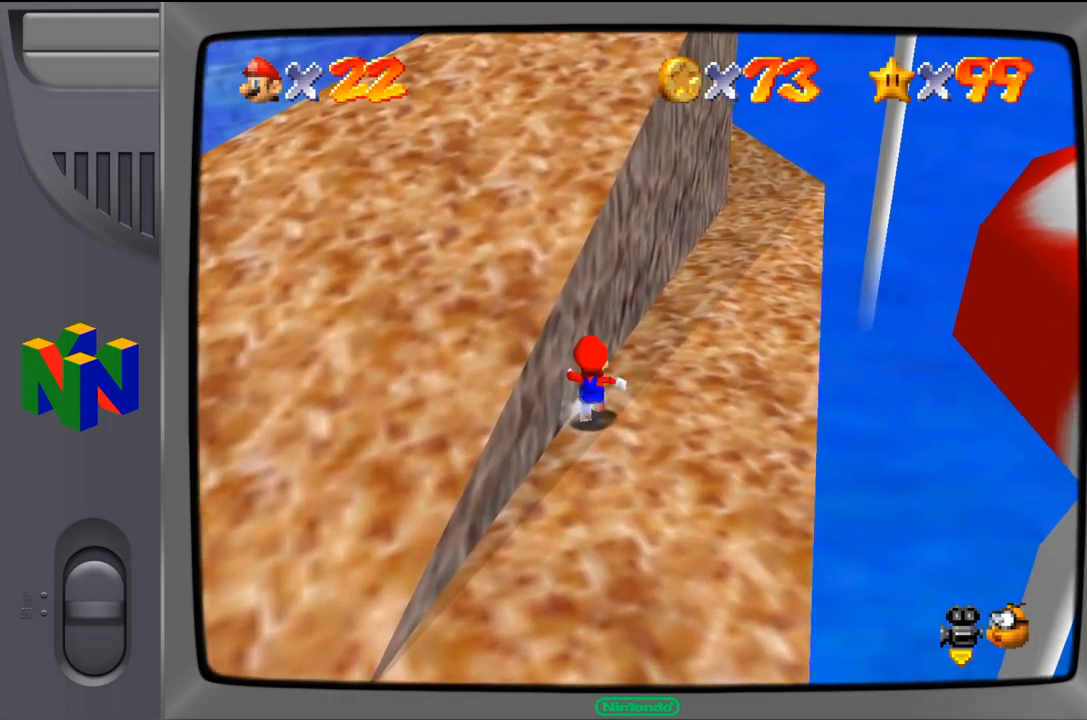
{"buttons": [], "left_stick": "up", "events": []}
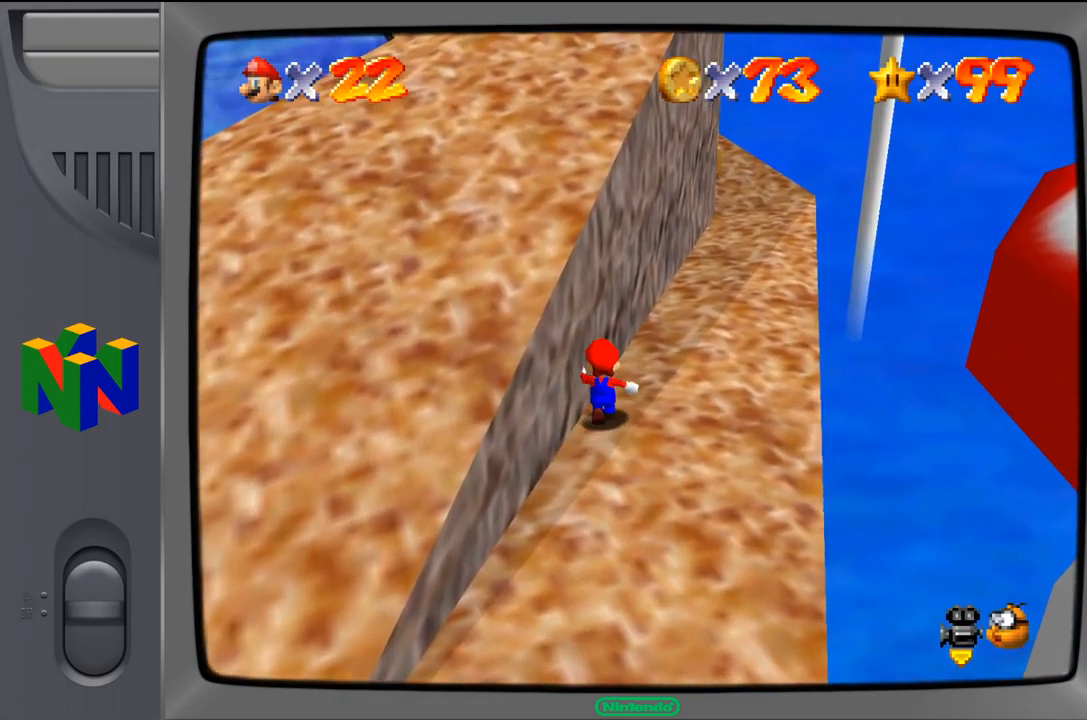
{"buttons": [], "left_stick": "up", "events": []}
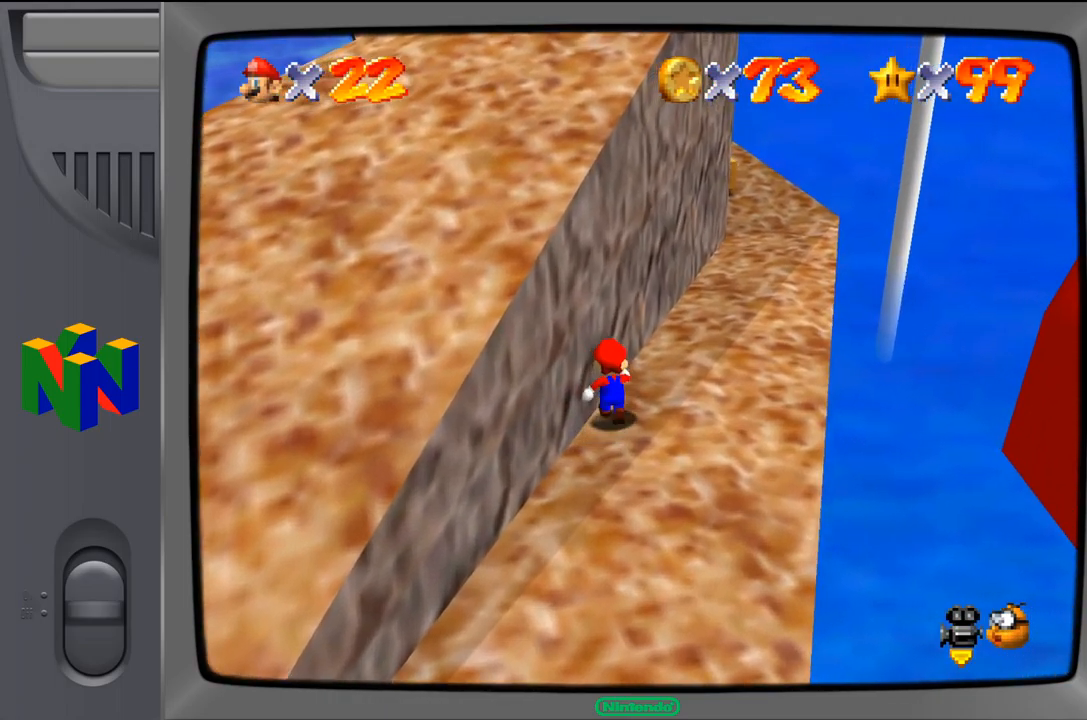
{"buttons": [], "left_stick": "up-right", "events": [[333, "left_stick", "up-right"]]}
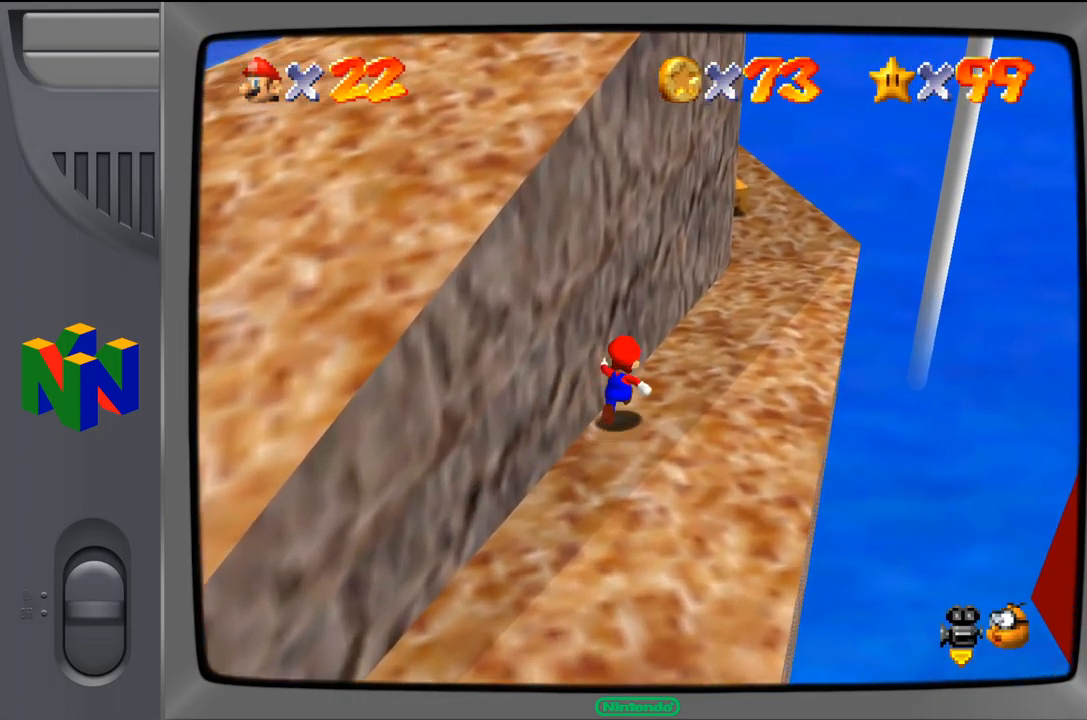
{"buttons": [], "left_stick": "up-right", "events": []}
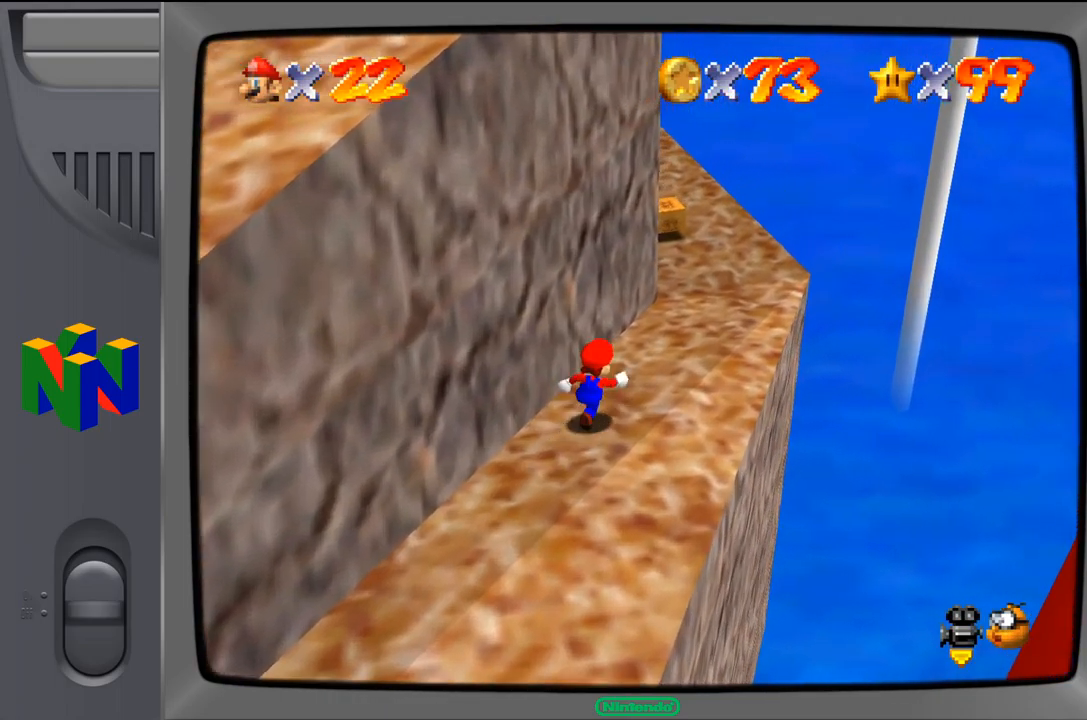
{"buttons": [], "left_stick": "up-right", "events": []}
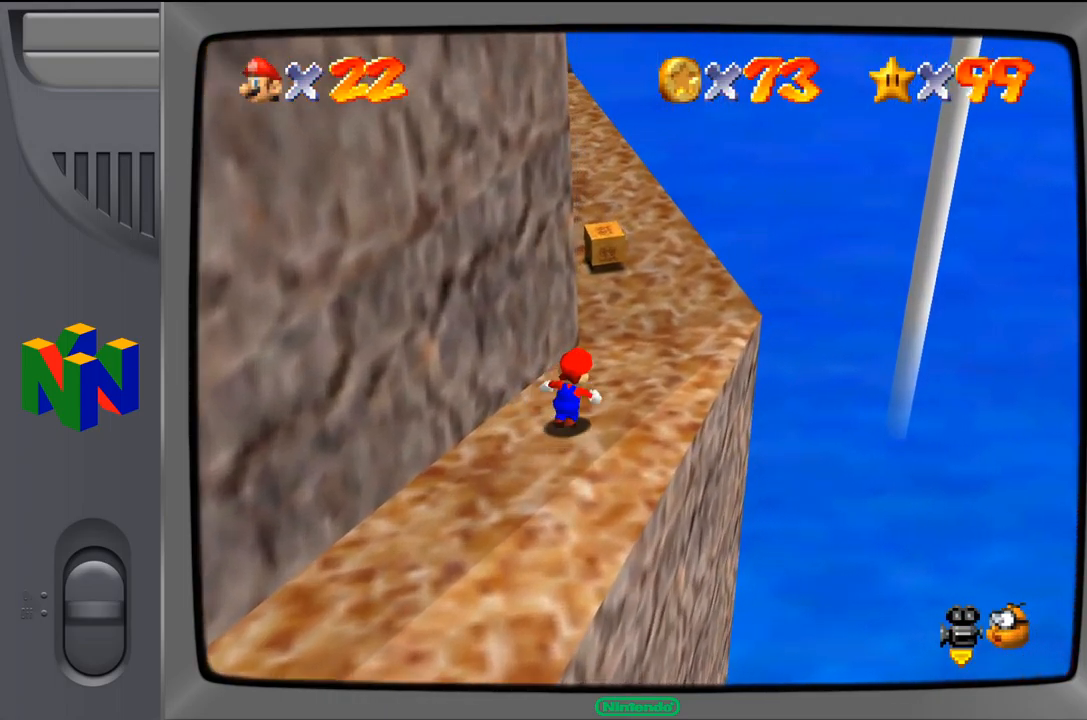
{"buttons": [], "left_stick": "up", "events": [[450, "left_stick", "up"]]}
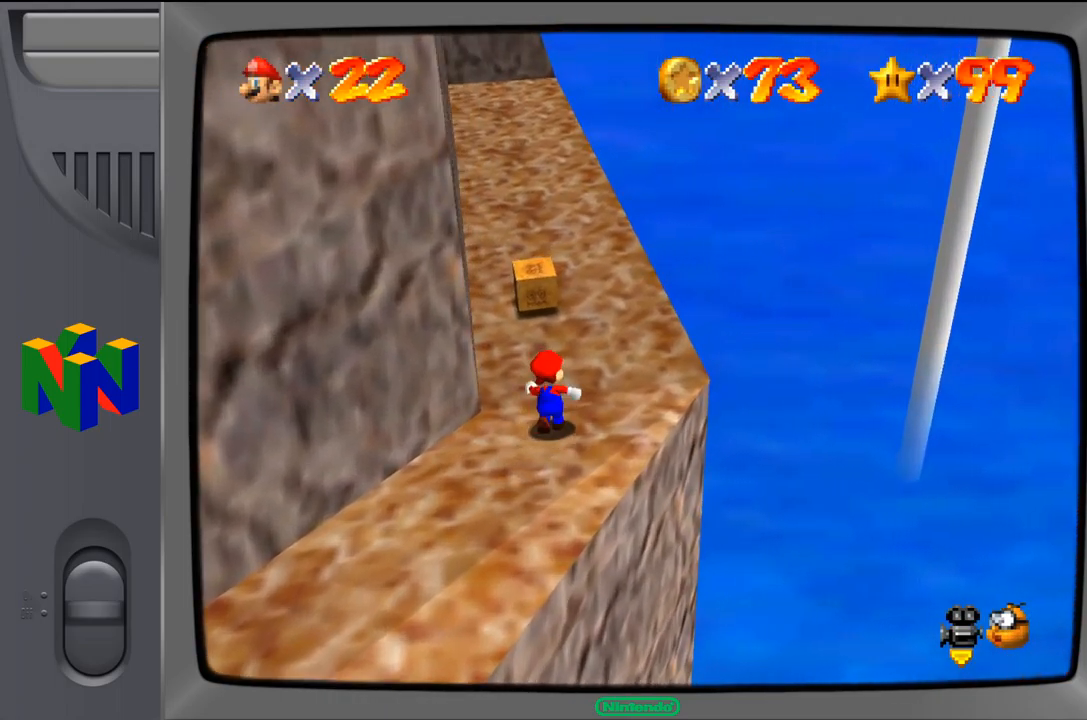
{"buttons": [], "left_stick": "up", "events": [[67, "left_stick", "center"], [317, "left_stick", "up"]]}
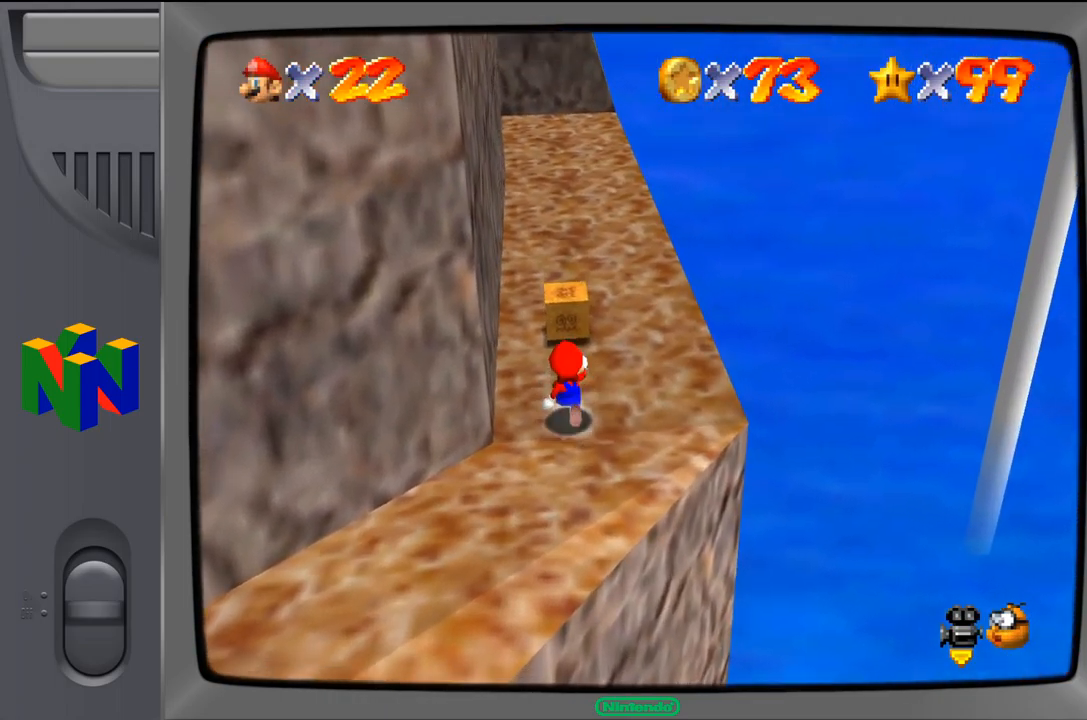
{"buttons": ["B"], "left_stick": "center", "events": [[500, "B", "down"], [500, "left_stick", "center"]]}
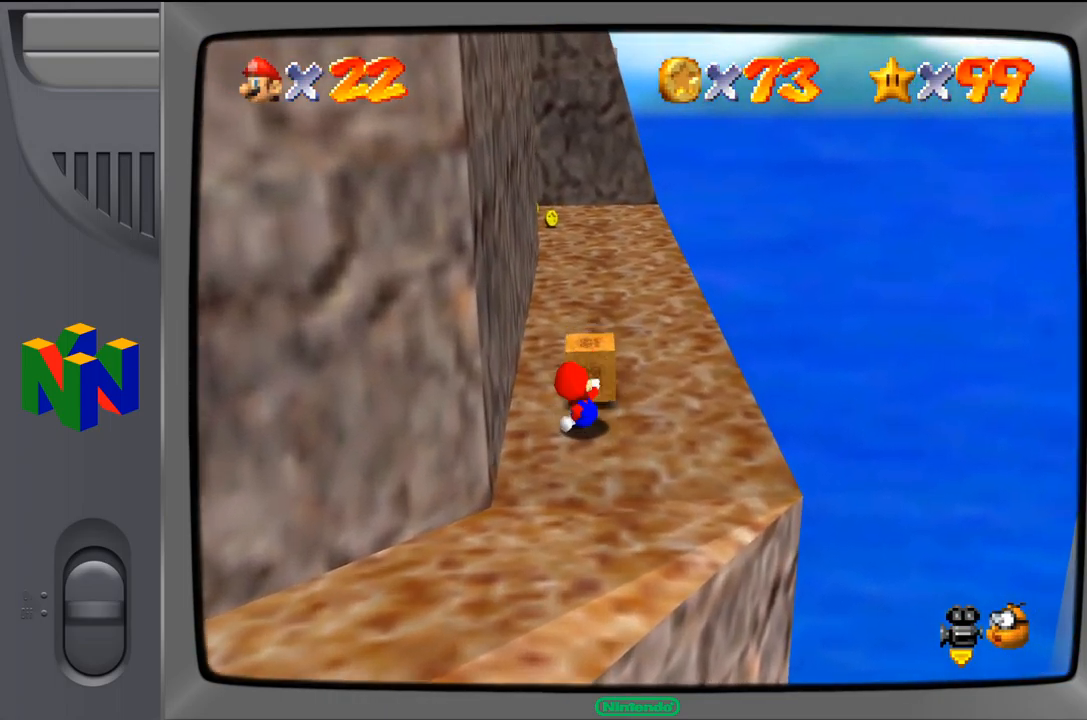
{"buttons": [], "left_stick": "center", "events": [[117, "B", "up"]]}
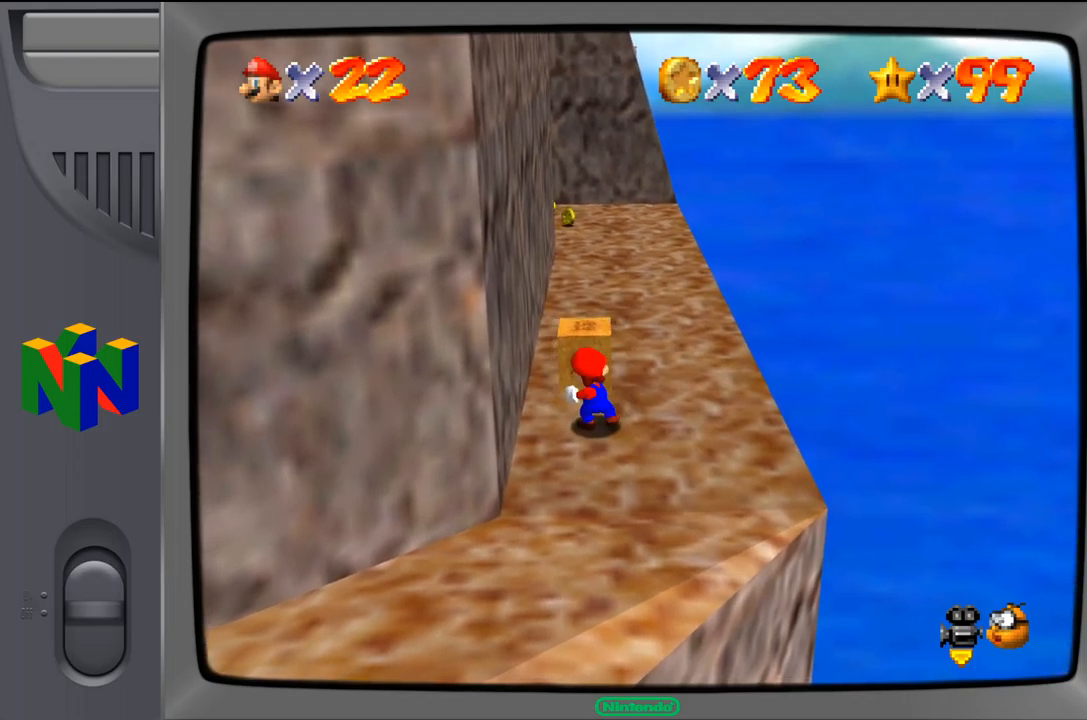
{"buttons": [], "left_stick": "up", "events": [[284, "left_stick", "up"]]}
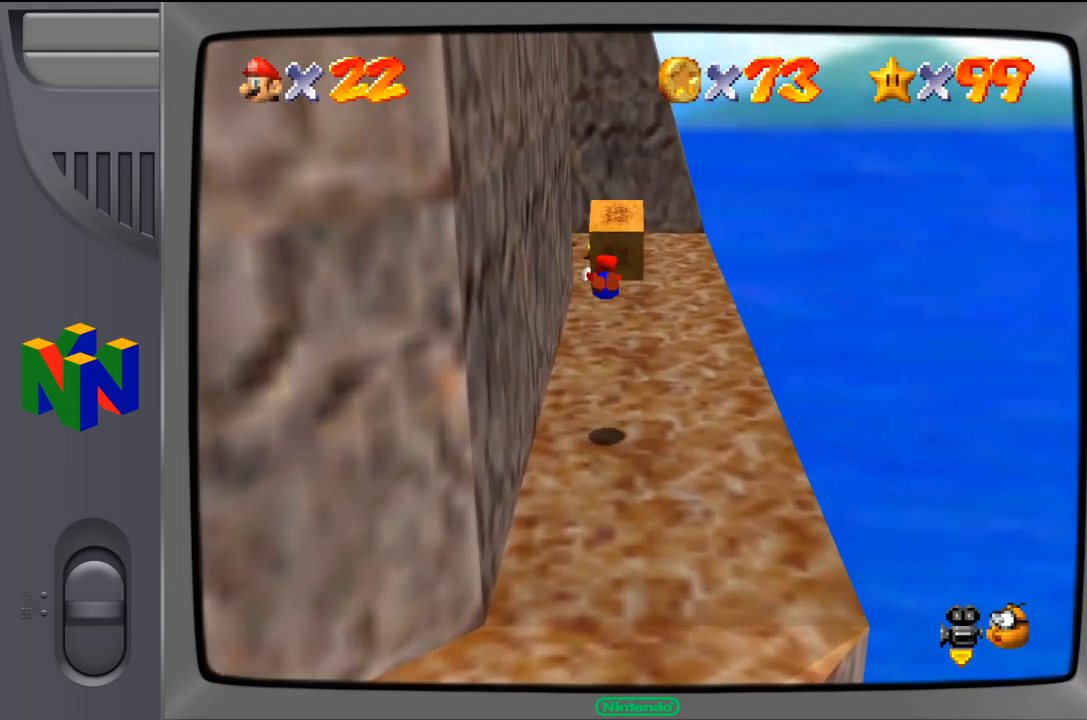
{"buttons": [], "left_stick": "up", "events": []}